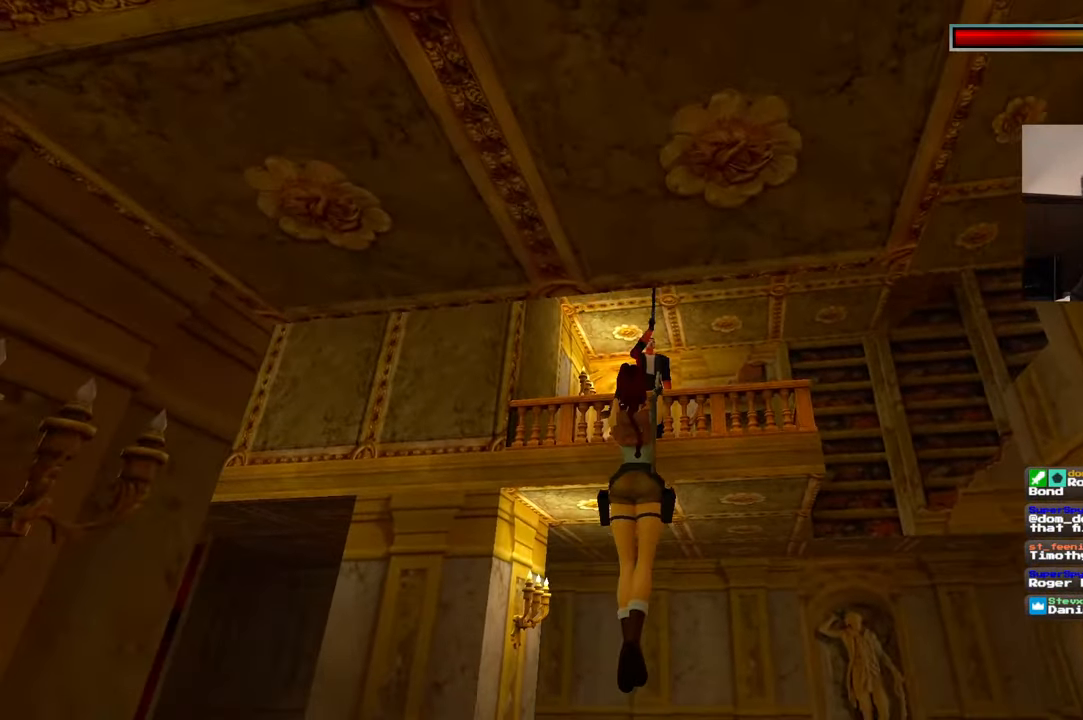
Gameplay with a controller (PlayStation layout); each line is a JSON object with the inputs held at the frame after it. "events" lists button and stick changes between this image and that frame as [ms after this image, input, new state], when the widget could be followed in between. Not read: HOME L2 L3 R3 START.
{"buttons": ["SQUARE", "R2"], "left_stick": "down", "right_stick": "center", "events": [[300, "left_stick", "down"]]}
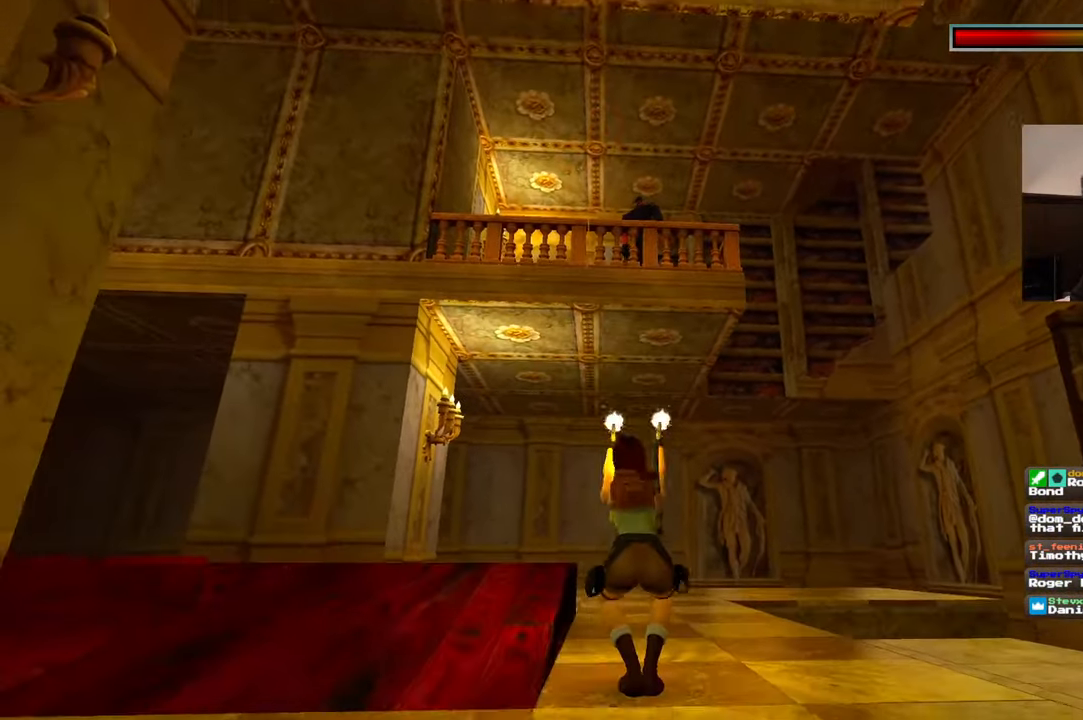
{"buttons": ["SQUARE", "R2"], "left_stick": "down", "right_stick": "center", "events": []}
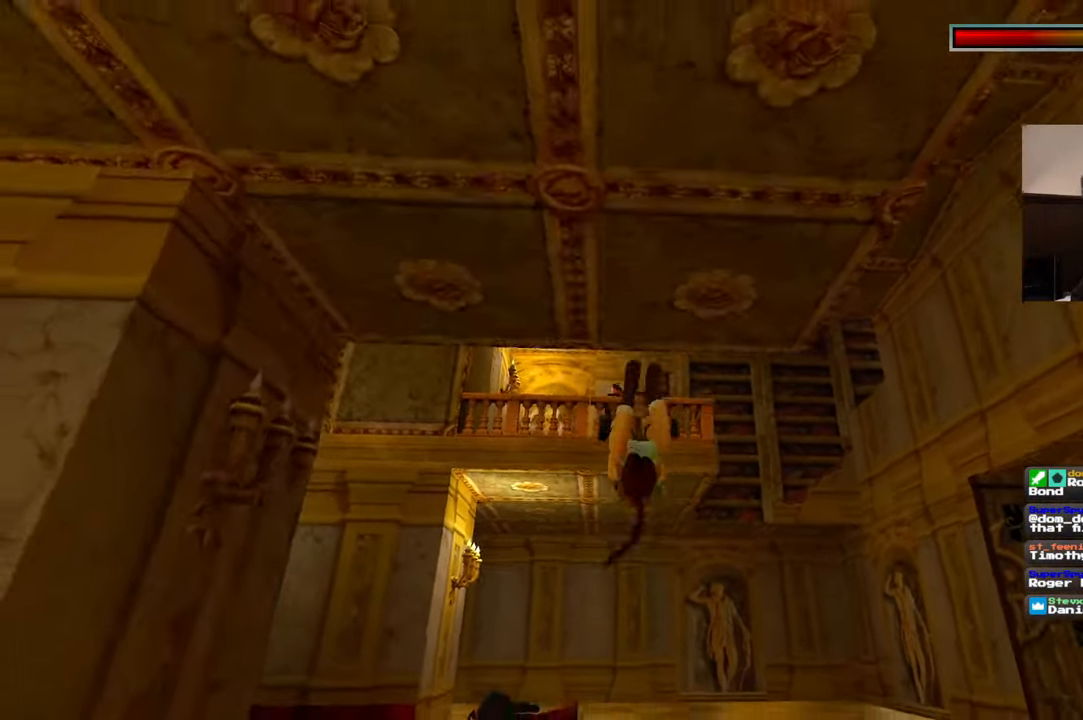
{"buttons": ["SQUARE", "R2"], "left_stick": "down", "right_stick": "center", "events": []}
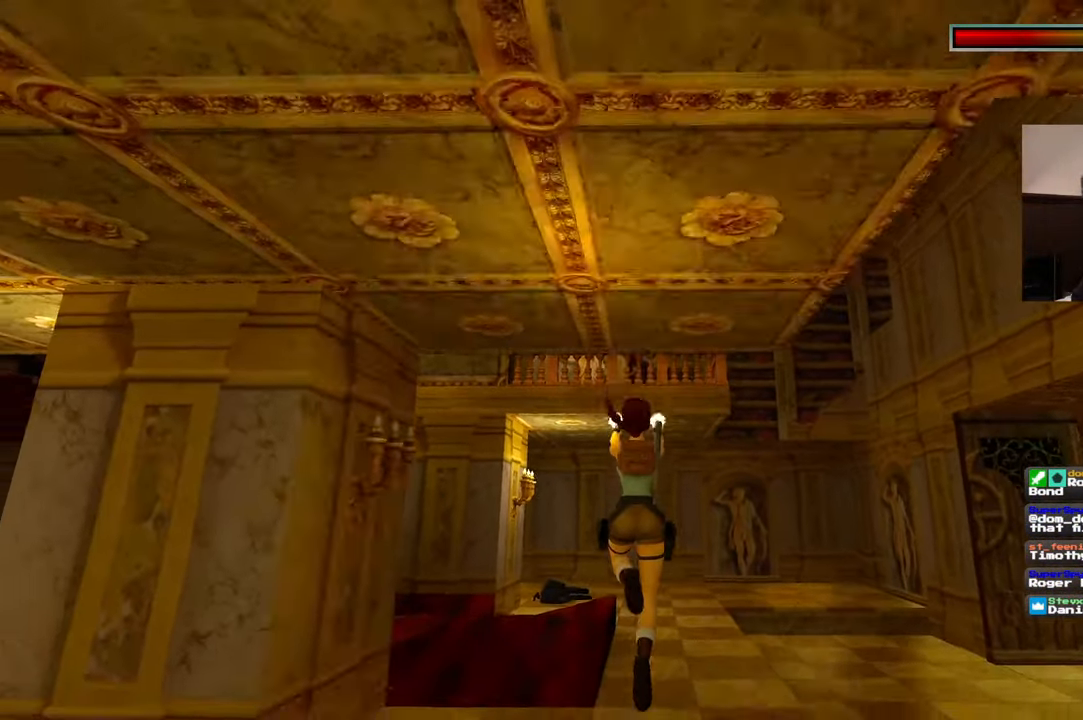
{"buttons": [], "left_stick": "center", "right_stick": "center", "events": [[367, "SQUARE", "up"], [400, "R2", "up"], [417, "left_stick", "center"]]}